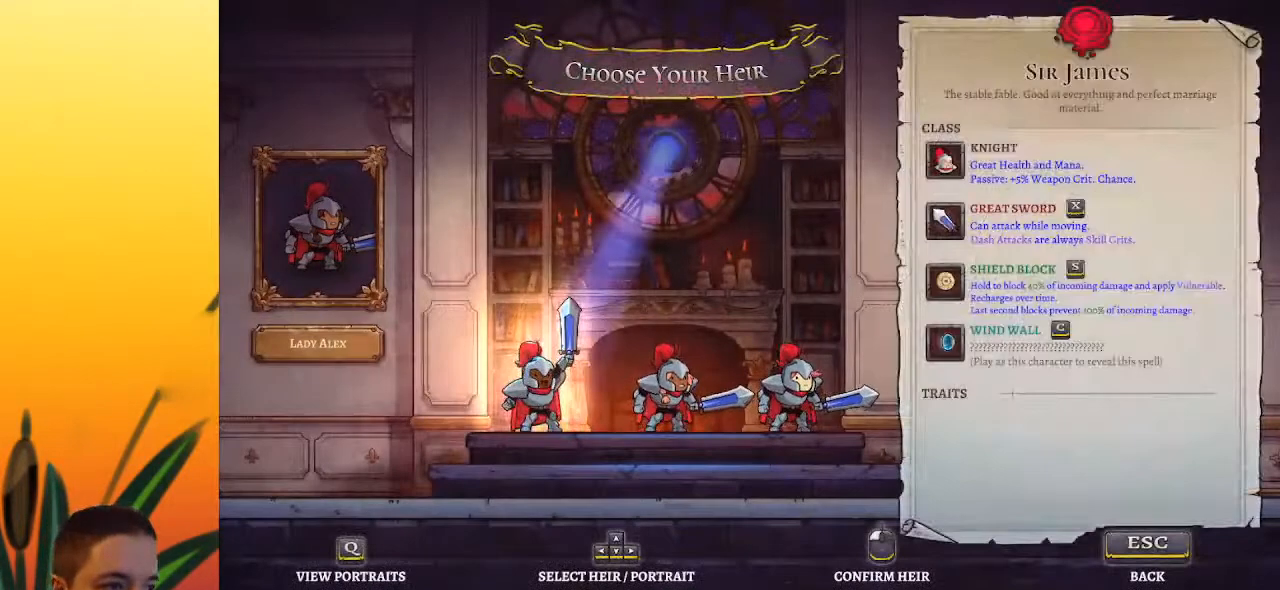
Gameplay with keyboard; each line is a JSON object with the keys held at the frame after it. "events" lists presses ("down") and releases ("up") of "a", "c", "d", "down", "left", "right", "s", "up", "x" and "z" between this image and that frame as [ms after this image, input, new state], when the widget could be followed in between. No other keys are recorded. Mouse input is not recorded.
{"keys": [], "events": [[267, "right", "down"], [500, "right", "up"]]}
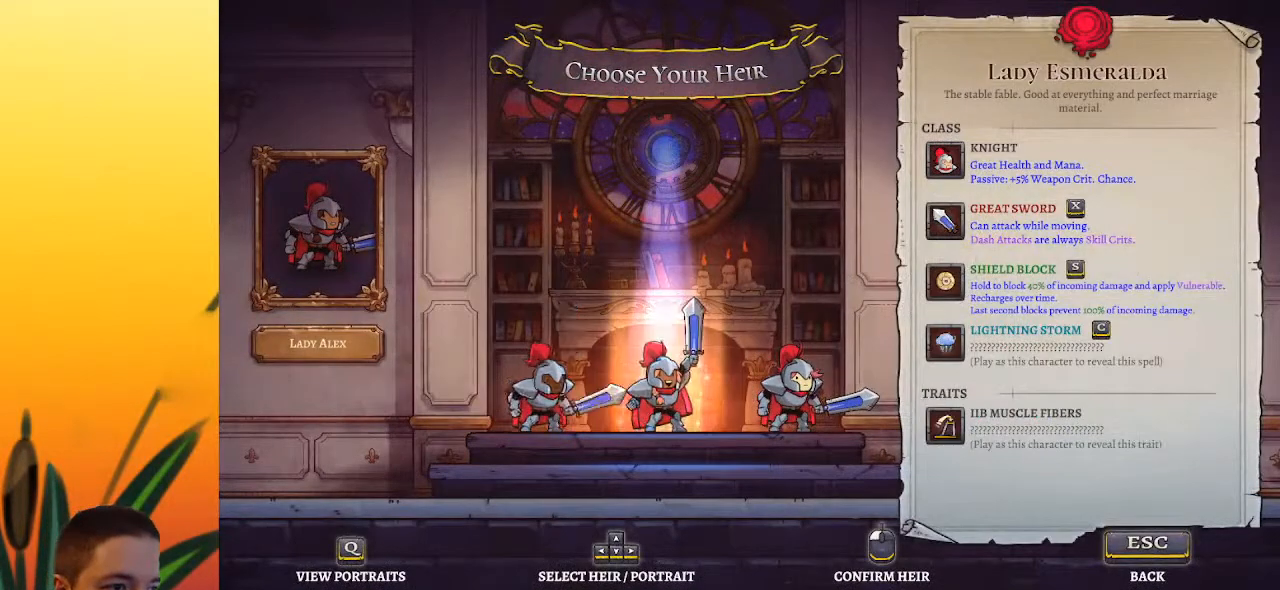
{"keys": [], "events": [[233, "right", "down"], [367, "right", "up"]]}
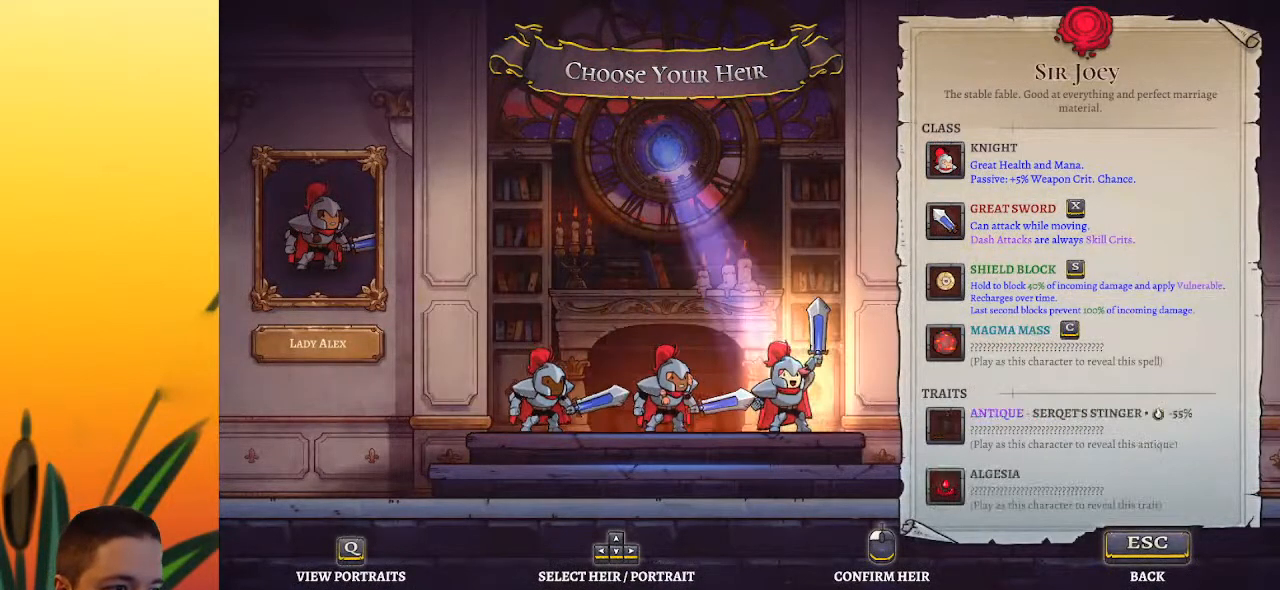
{"keys": [], "events": []}
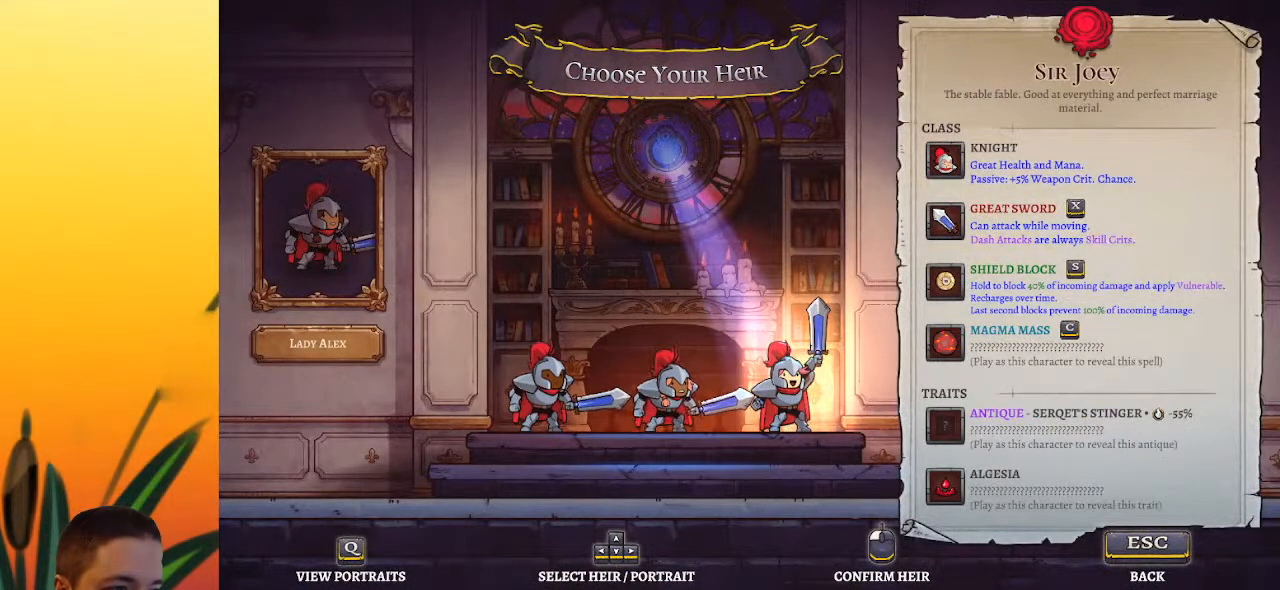
{"keys": [], "events": []}
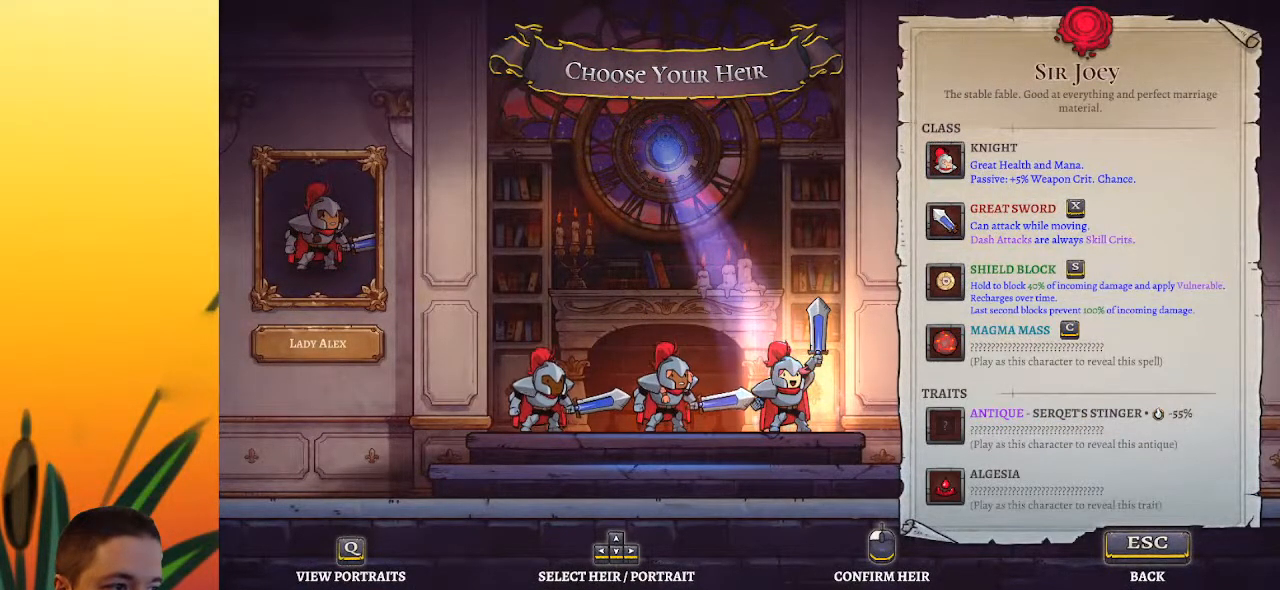
{"keys": [], "events": []}
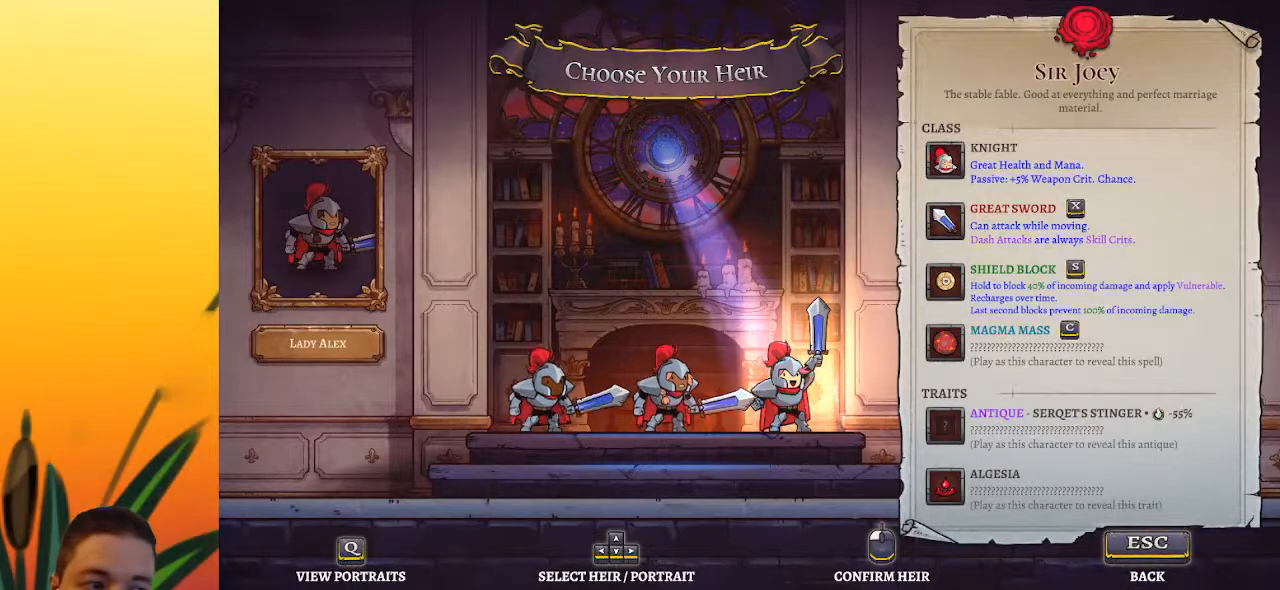
{"keys": [], "events": []}
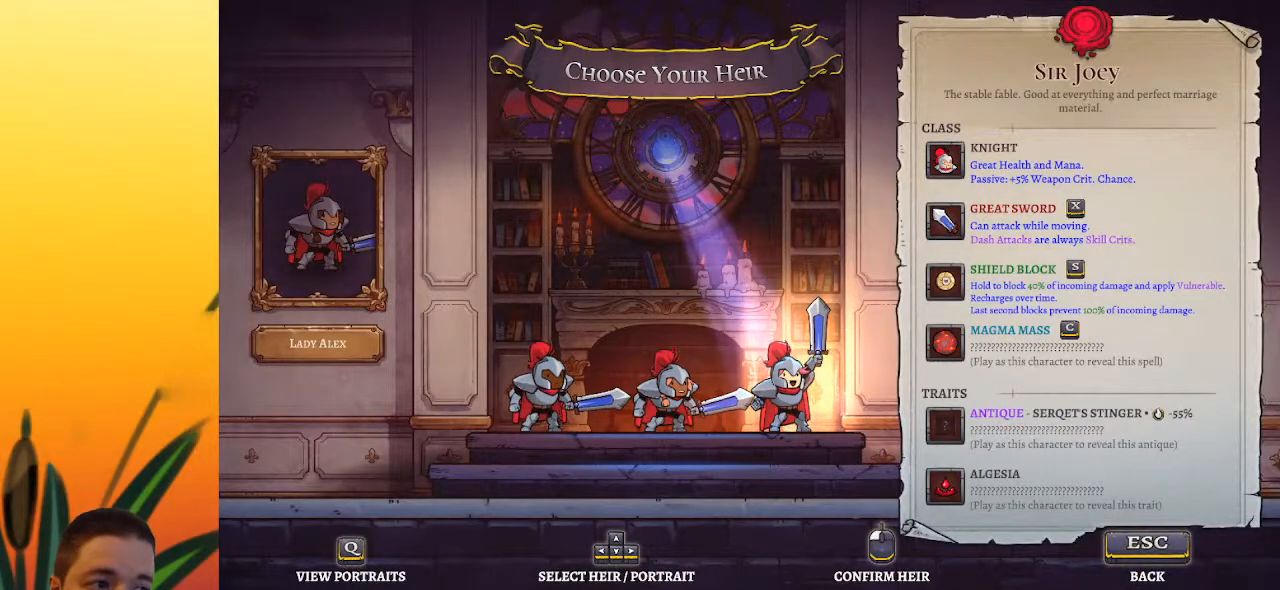
{"keys": ["left"], "events": [[217, "left", "down"], [300, "left", "up"], [500, "left", "down"]]}
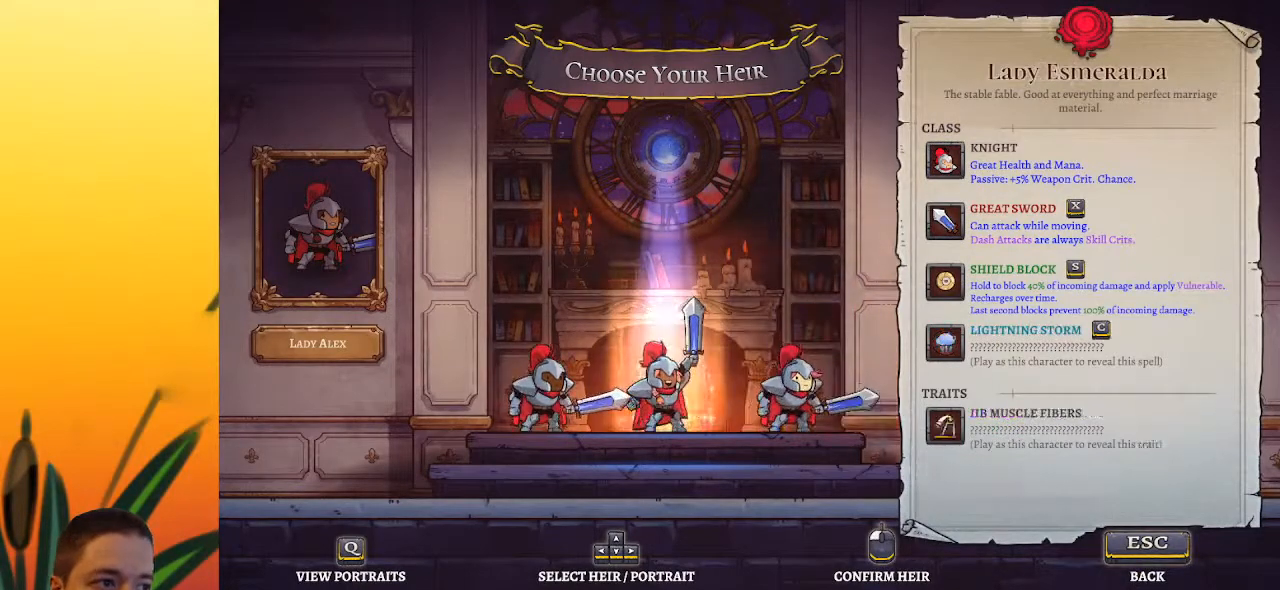
{"keys": [], "events": [[133, "left", "up"], [283, "right", "down"], [417, "right", "up"]]}
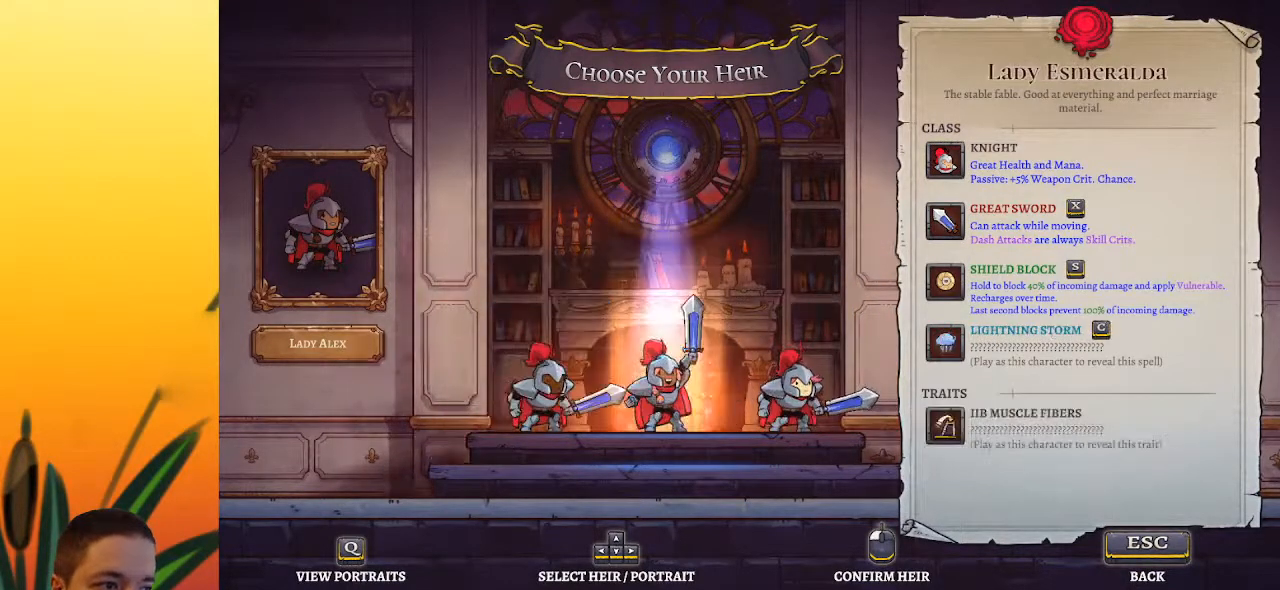
{"keys": [], "events": [[50, "right", "down"], [200, "right", "up"]]}
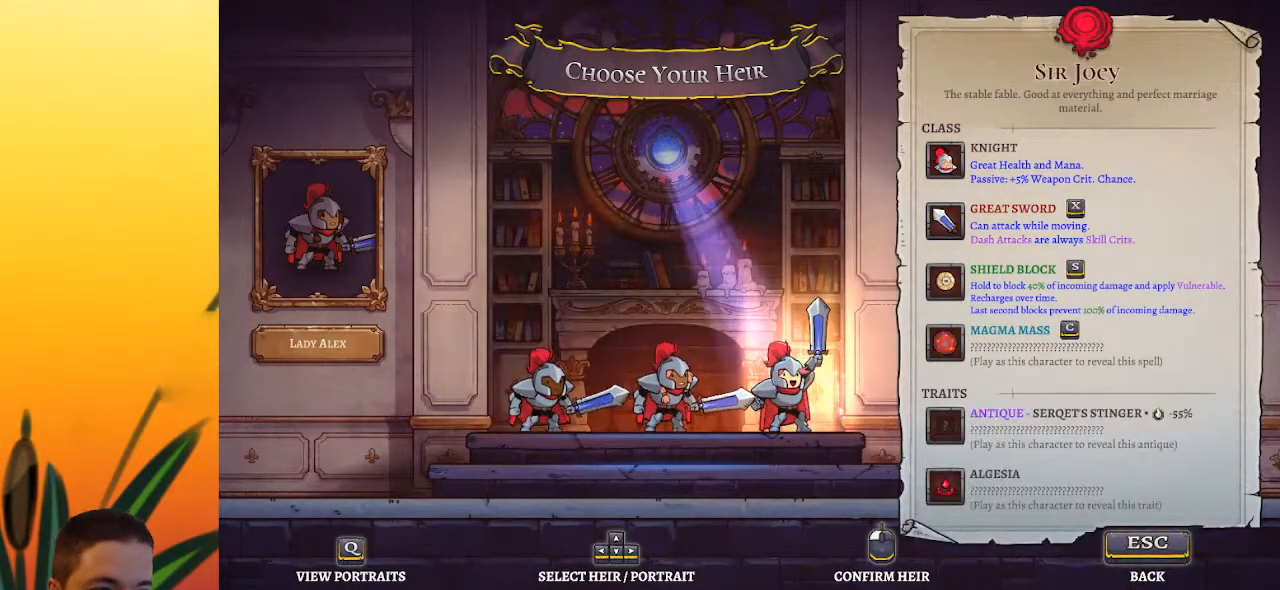
{"keys": [], "events": []}
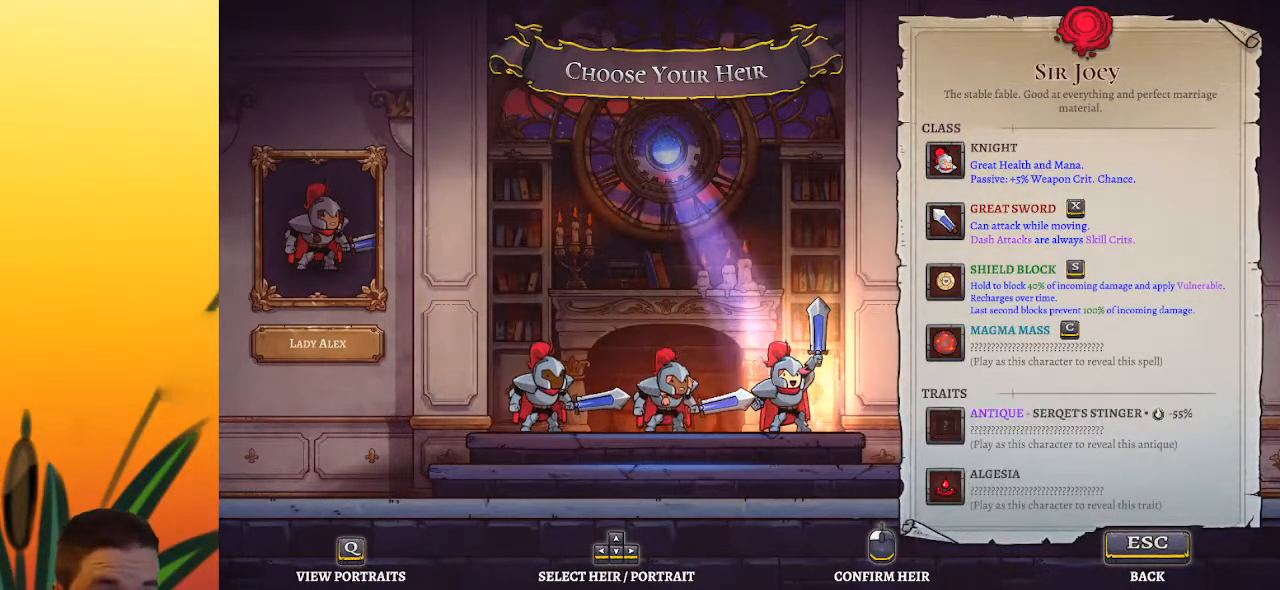
{"keys": [], "events": []}
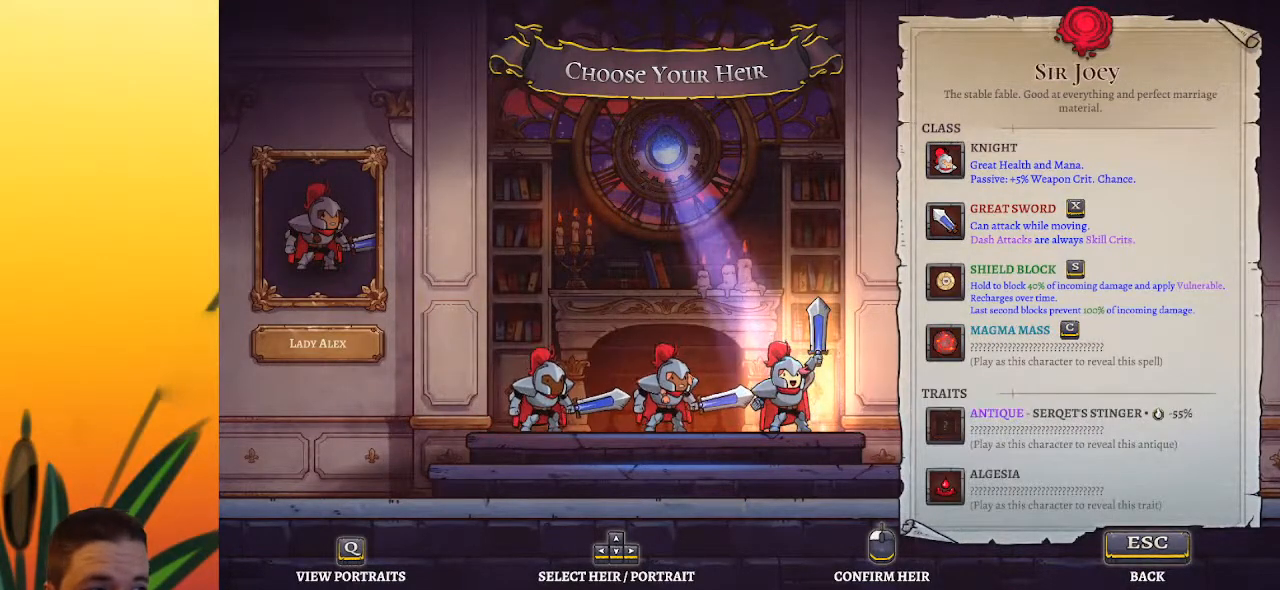
{"keys": [], "events": []}
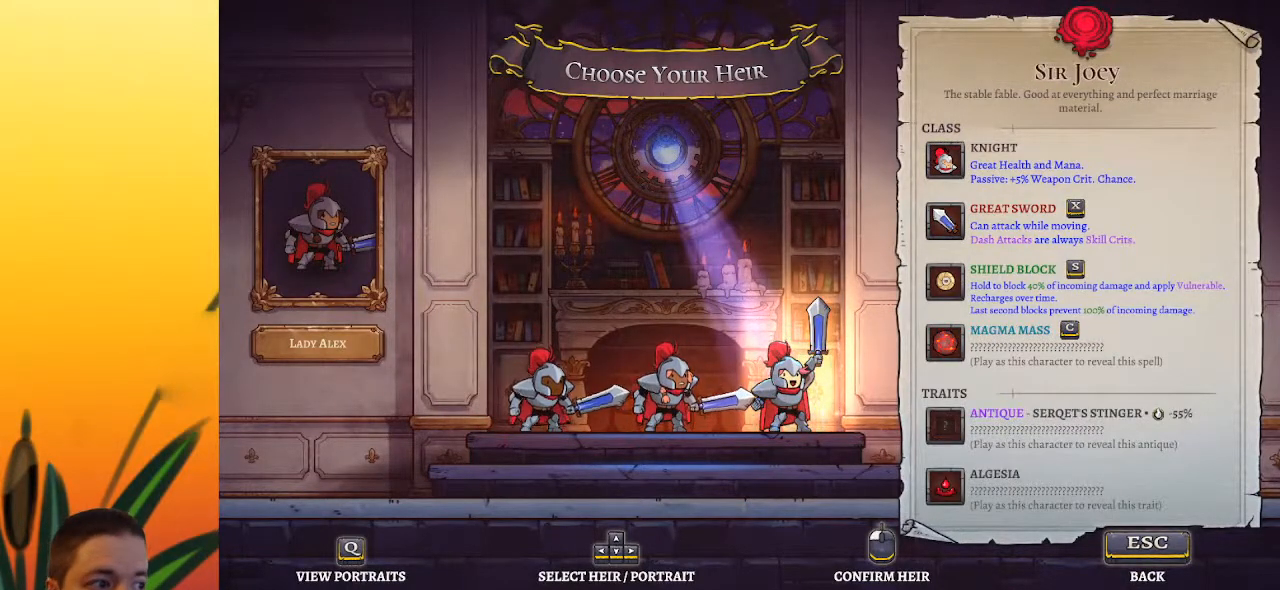
{"keys": ["right"], "events": [[117, "left", "down"], [267, "left", "up"], [433, "right", "down"]]}
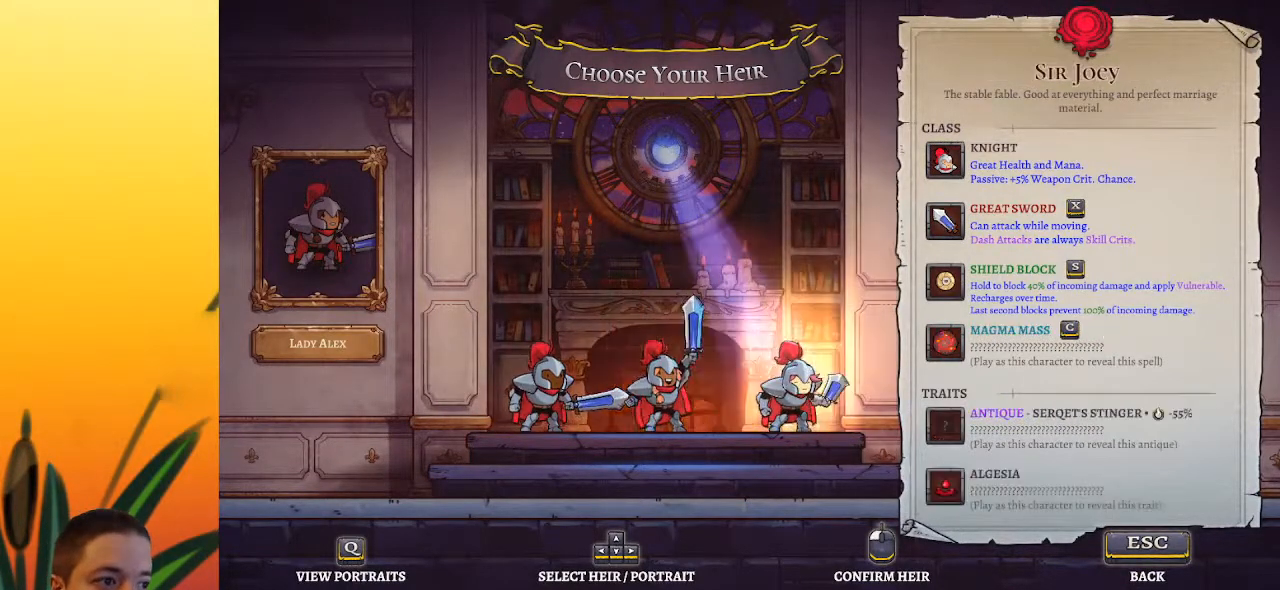
{"keys": [], "events": [[17, "right", "up"]]}